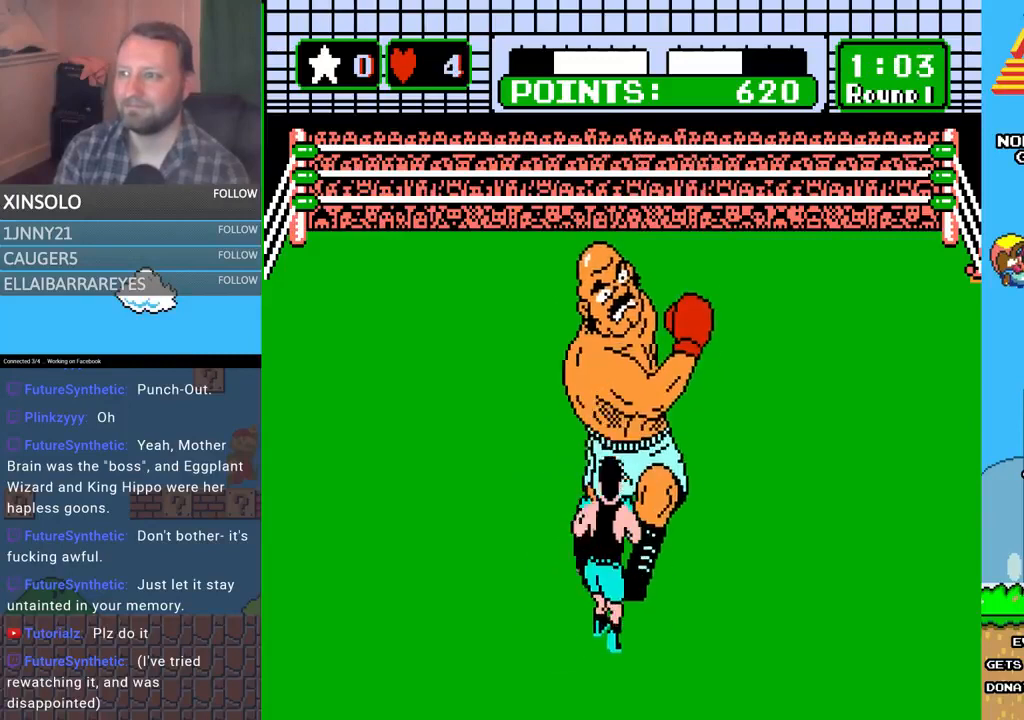
Gameplay with a controller (Xbox layout); each line is a JSON object with the inputs held at the frame after it. "events" lists button and stick changes between this image and that frame as [ms after this image, input, new state], when the widget could be followed in between. Not read: left_stick right_stick.
{"buttons": ["B", "DPAD_UP"], "events": [[300, "A", "up"], [333, "B", "down"]]}
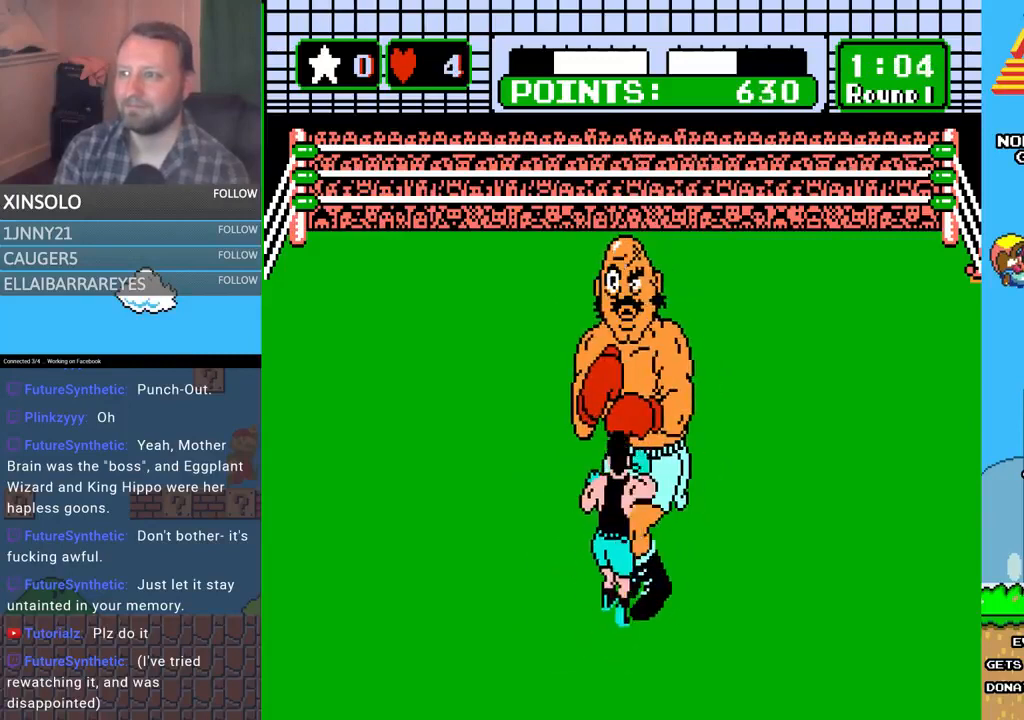
{"buttons": ["A", "DPAD_UP"], "events": [[167, "B", "up"], [233, "A", "down"]]}
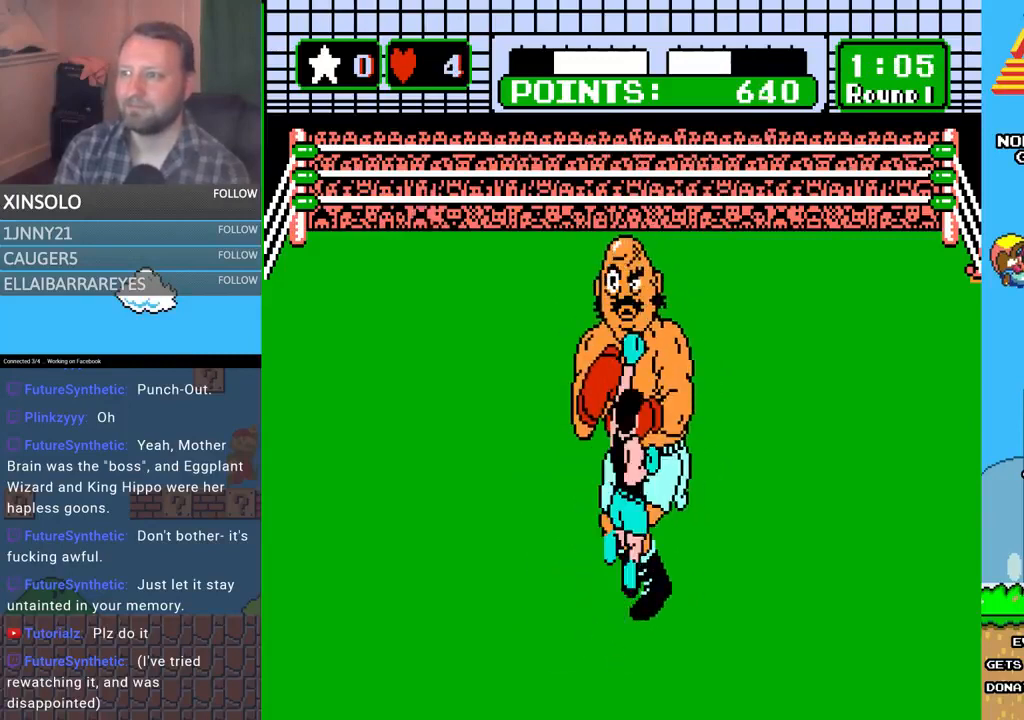
{"buttons": [], "events": [[167, "A", "up"], [200, "B", "down"], [400, "DPAD_UP", "up"], [467, "B", "up"]]}
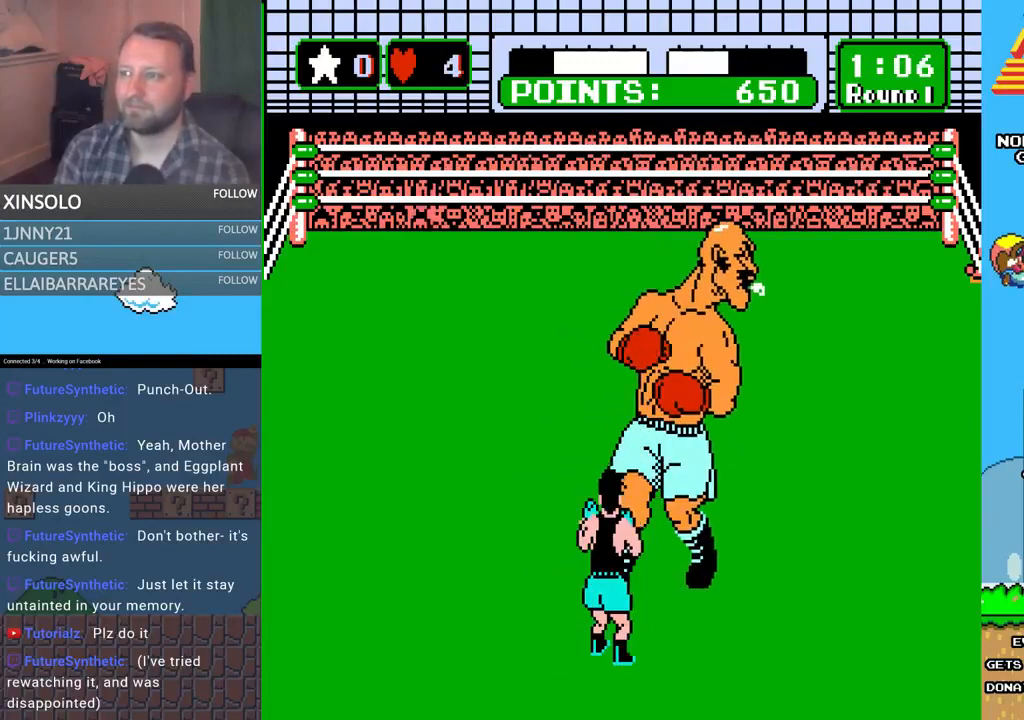
{"buttons": [], "events": [[333, "DPAD_LEFT", "down"], [400, "DPAD_UP", "down"], [467, "DPAD_UP", "up"], [500, "DPAD_LEFT", "up"]]}
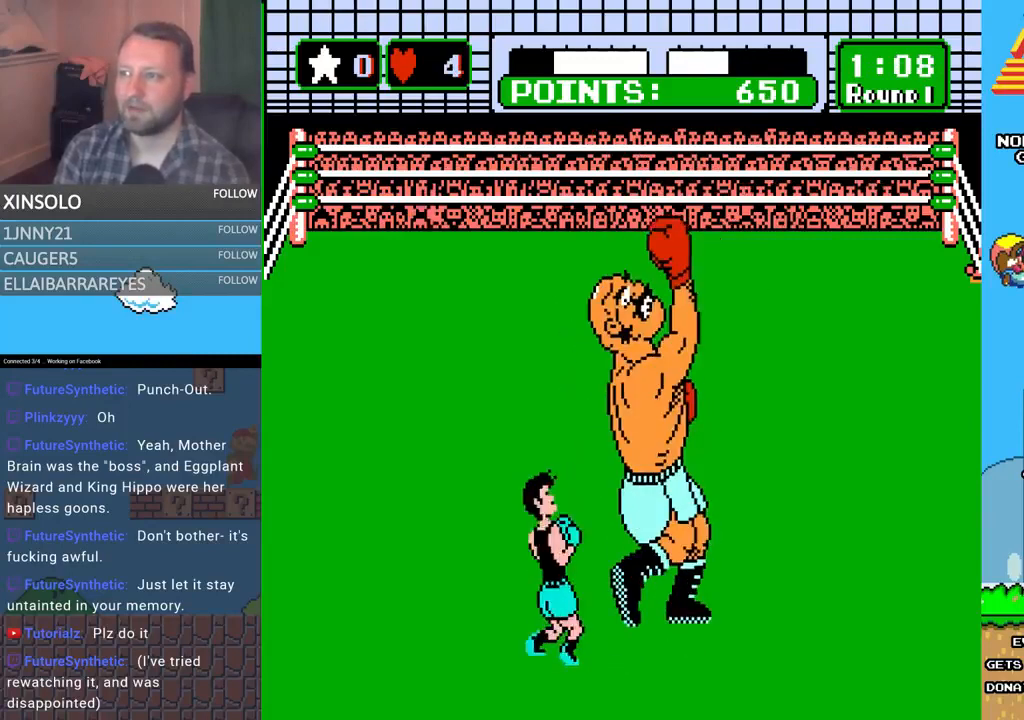
{"buttons": ["B", "DPAD_UP"], "events": [[67, "DPAD_RIGHT", "down"], [67, "DPAD_UP", "down"], [100, "A", "down"], [100, "DPAD_RIGHT", "up"], [433, "A", "up"], [433, "B", "down"]]}
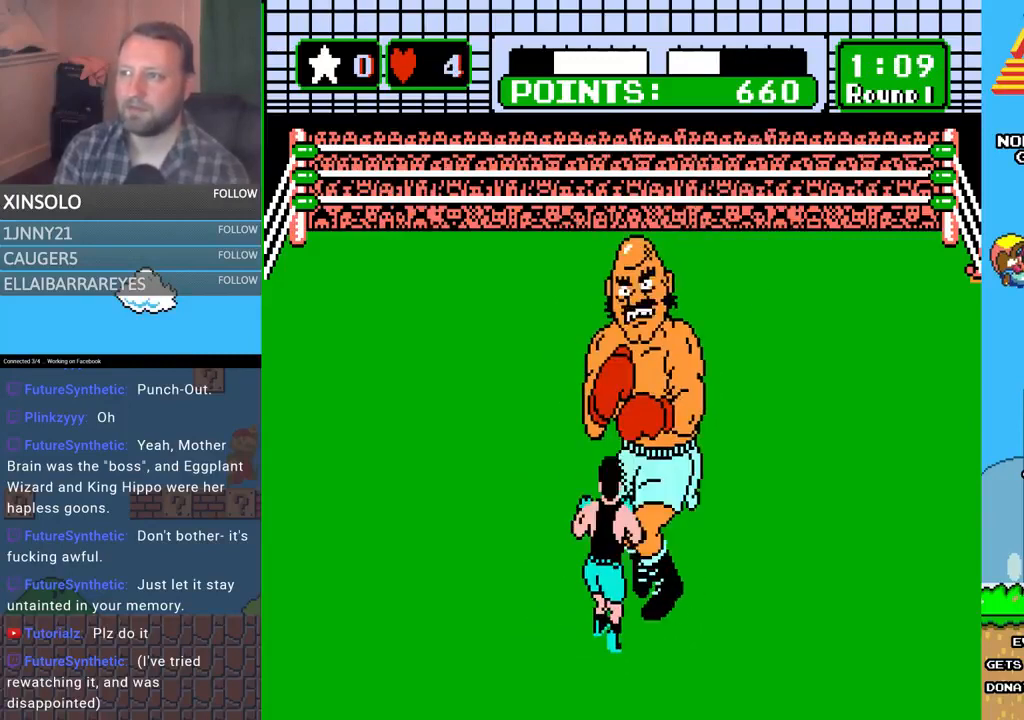
{"buttons": ["A", "DPAD_UP"], "events": [[433, "A", "down"], [433, "B", "up"]]}
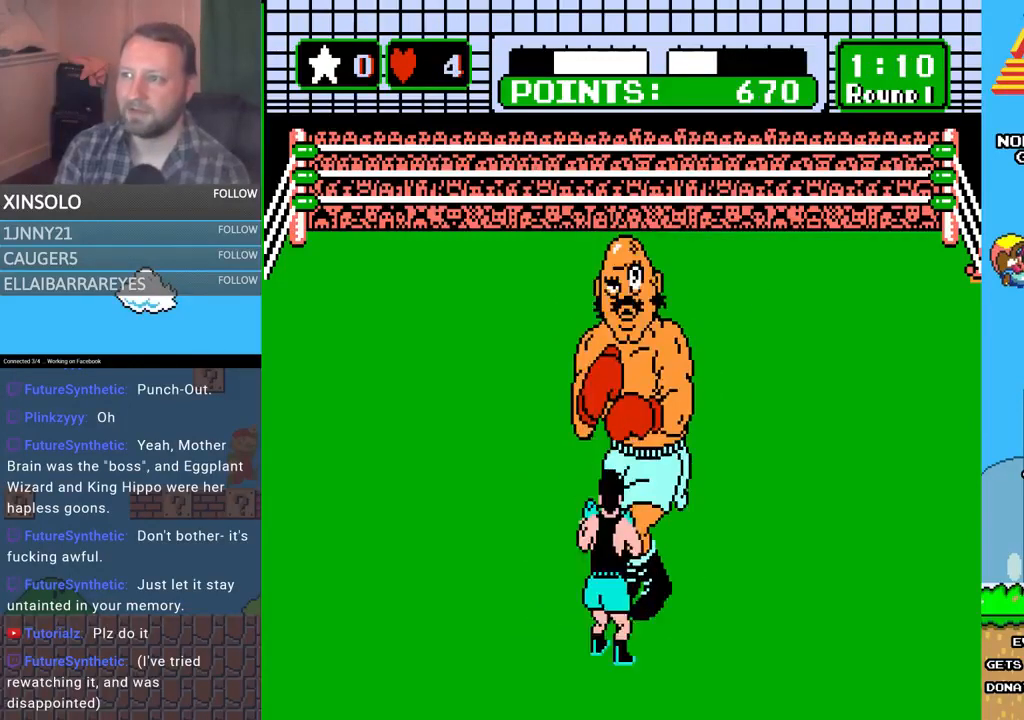
{"buttons": ["B", "DPAD_UP"], "events": [[267, "A", "up"], [300, "B", "down"]]}
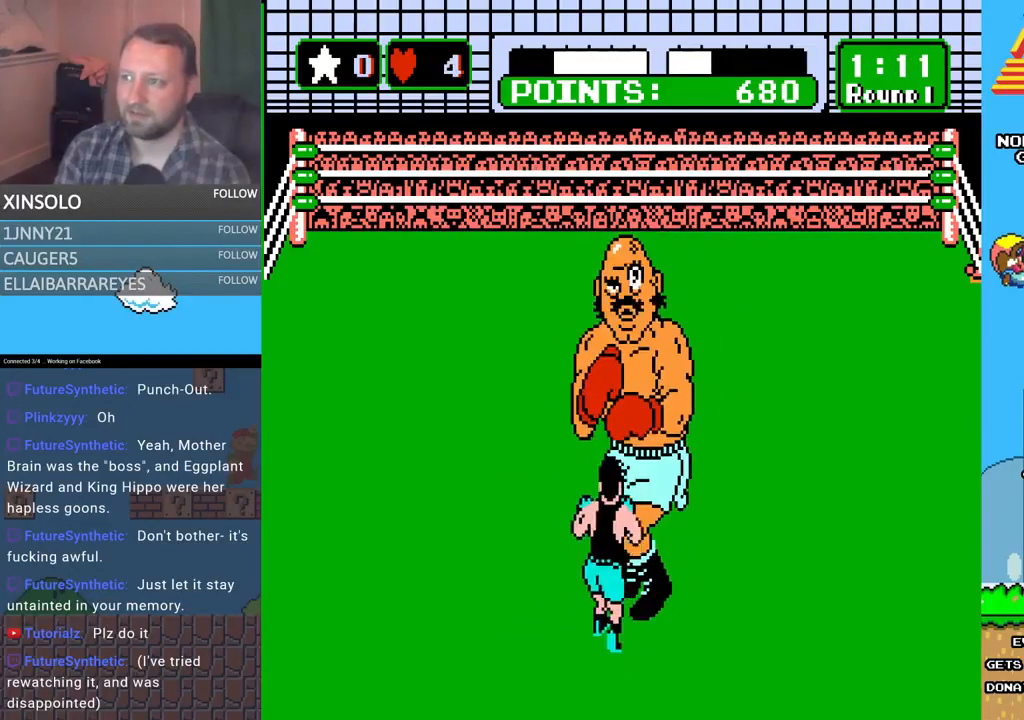
{"buttons": ["A", "DPAD_UP"], "events": [[267, "A", "down"], [267, "B", "up"]]}
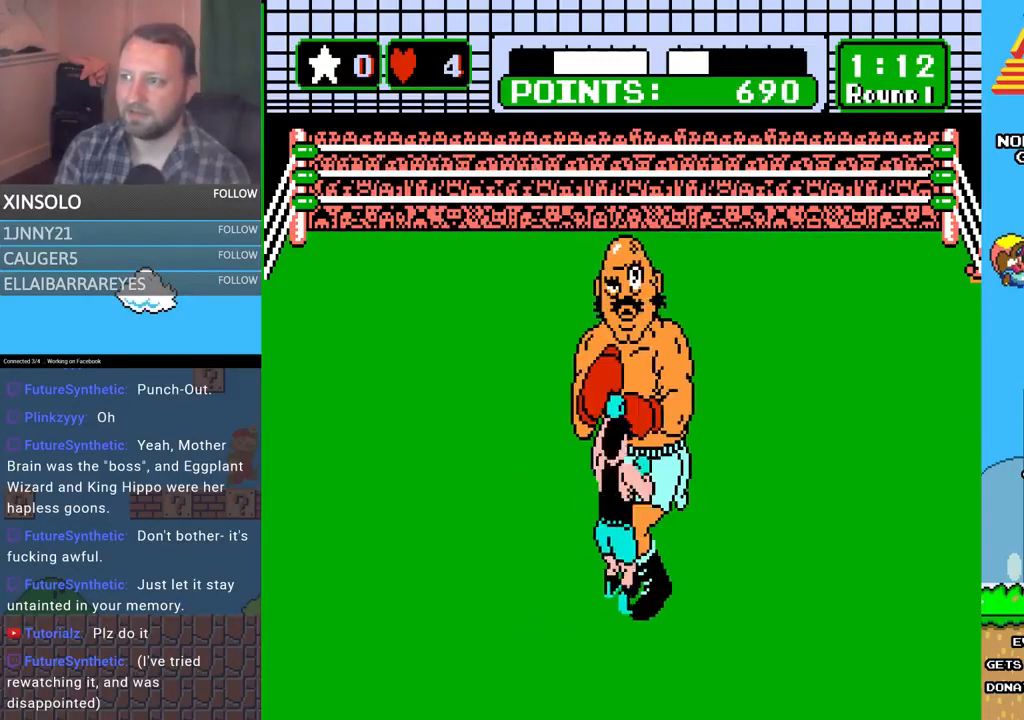
{"buttons": ["B", "DPAD_UP"], "events": [[300, "A", "up"], [300, "B", "down"]]}
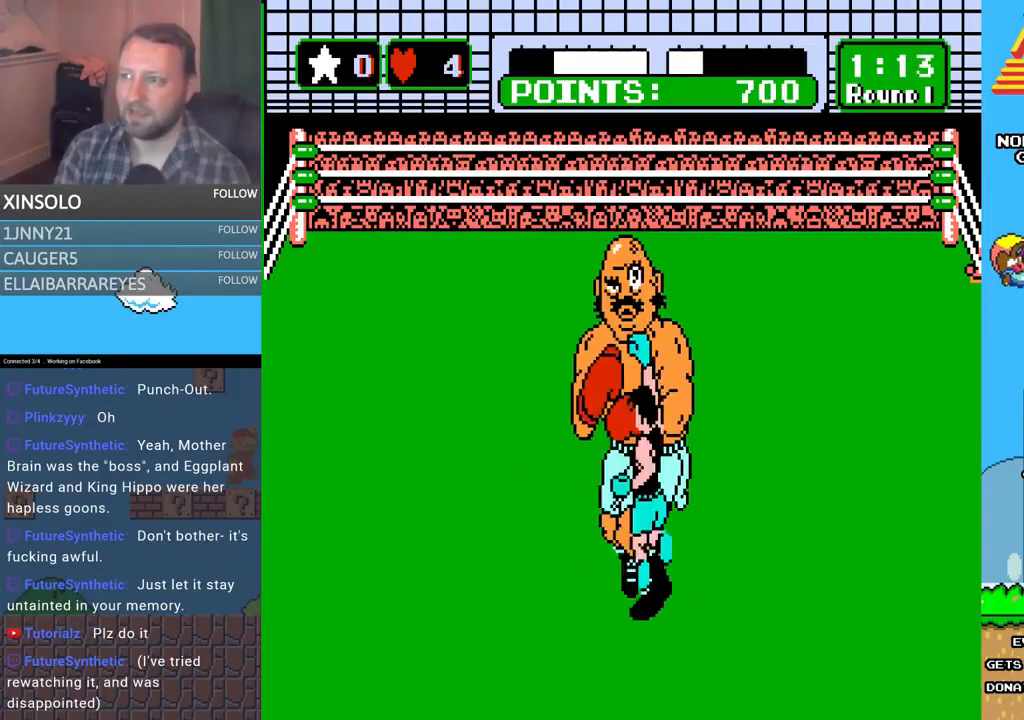
{"buttons": ["A", "DPAD_UP"], "events": [[100, "A", "down"], [100, "B", "up"]]}
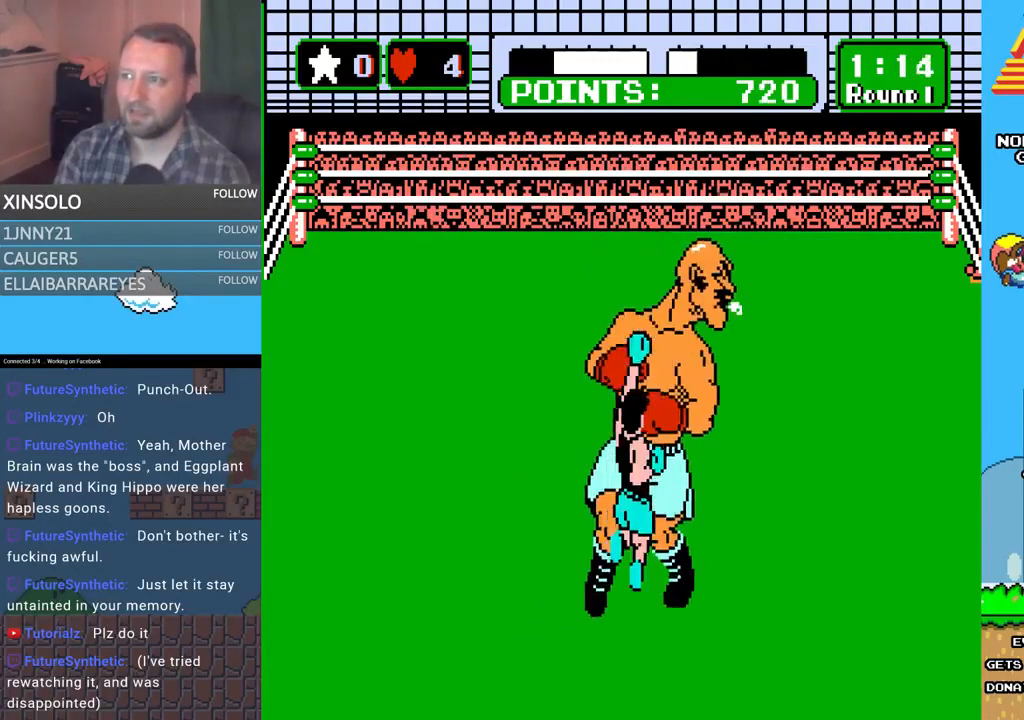
{"buttons": [], "events": [[67, "A", "up"], [67, "B", "down"], [300, "DPAD_UP", "up"], [400, "B", "up"]]}
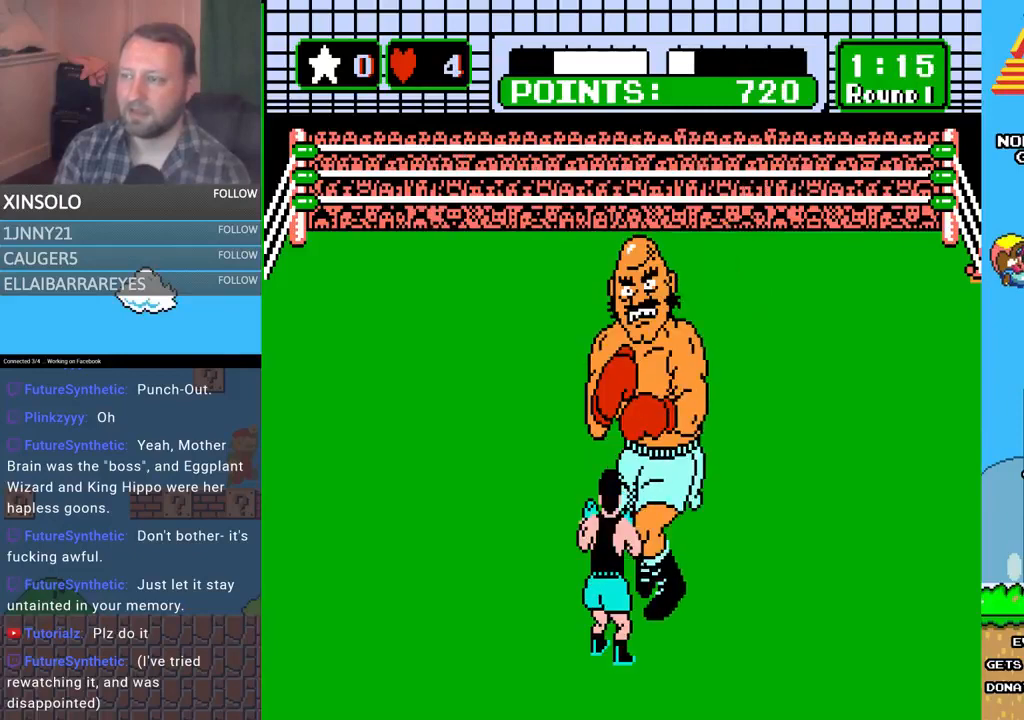
{"buttons": [], "events": []}
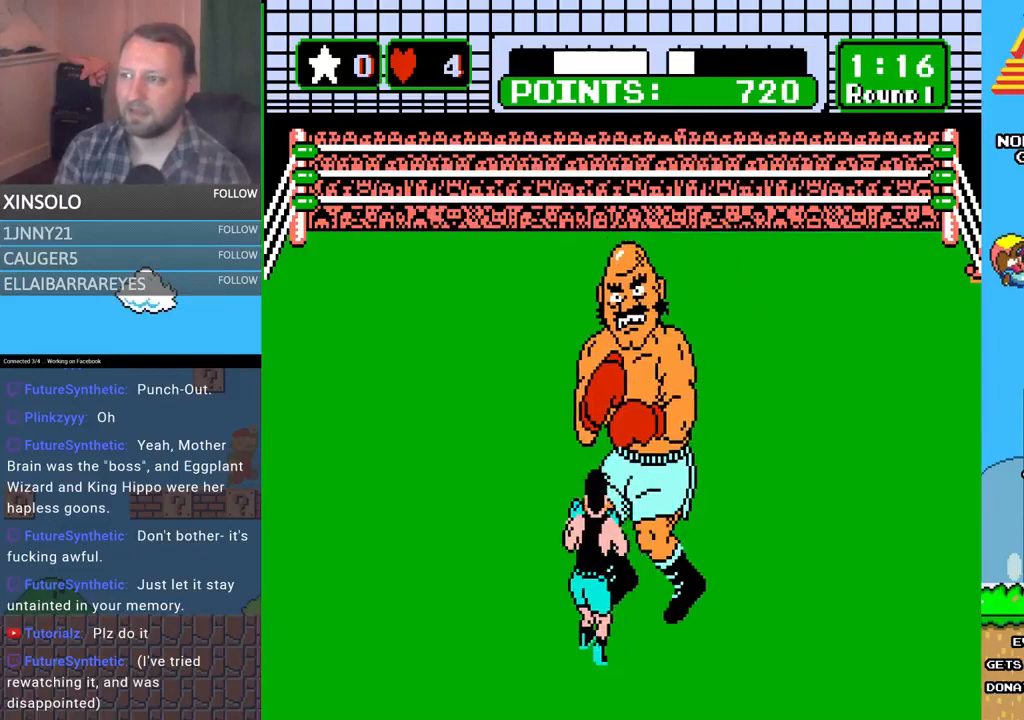
{"buttons": ["A", "DPAD_UP"], "events": [[333, "A", "down"], [333, "DPAD_UP", "down"]]}
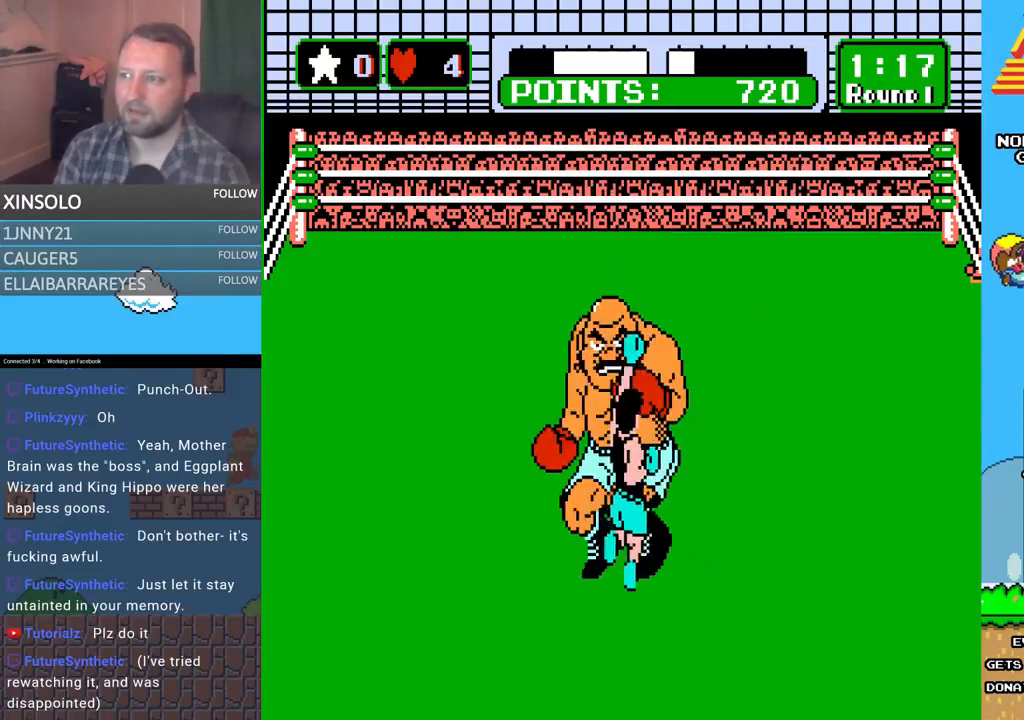
{"buttons": [], "events": [[33, "DPAD_UP", "up"], [67, "A", "up"]]}
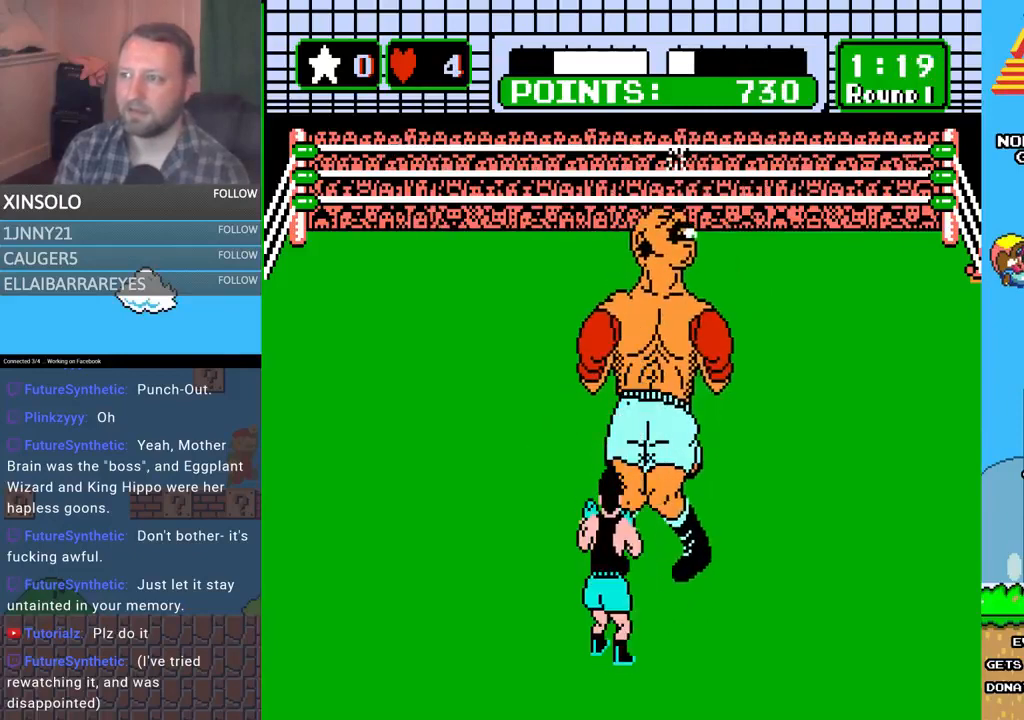
{"buttons": [], "events": []}
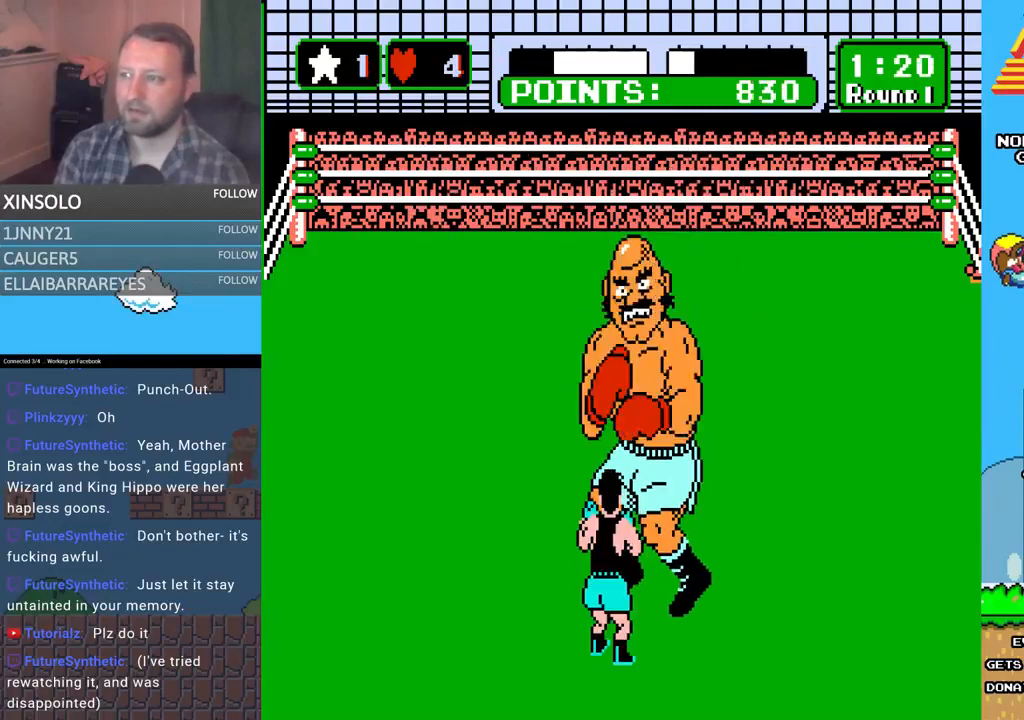
{"buttons": ["DPAD_UP"], "events": [[233, "DPAD_LEFT", "down"], [233, "DPAD_UP", "down"], [300, "DPAD_UP", "up"], [367, "DPAD_LEFT", "up"], [467, "DPAD_UP", "down"]]}
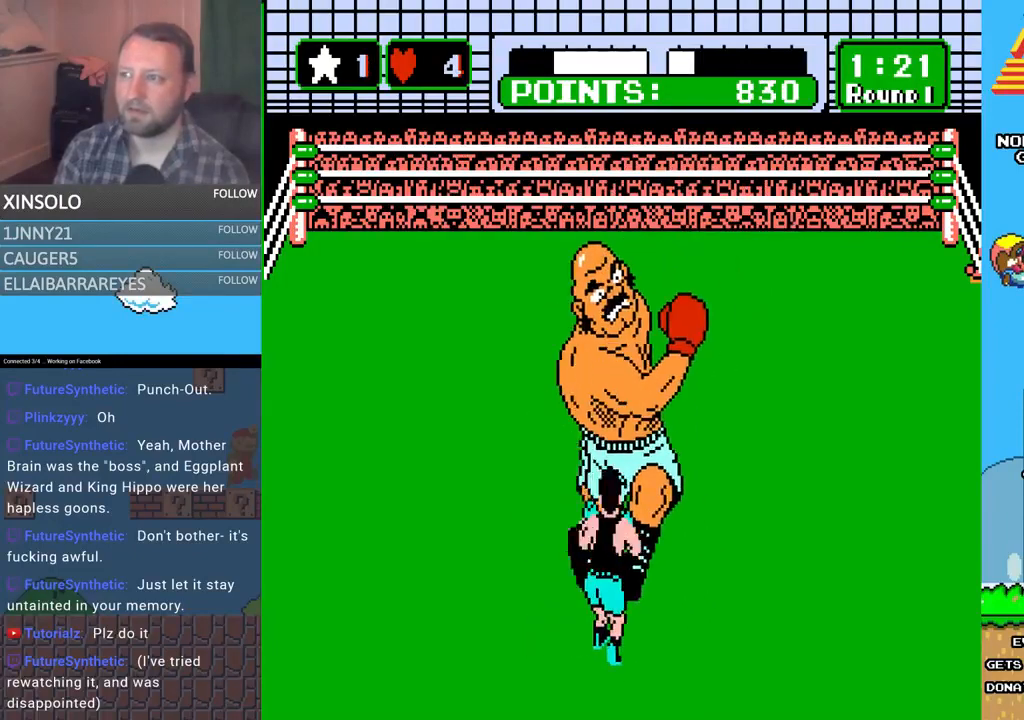
{"buttons": ["B", "DPAD_UP"], "events": [[33, "A", "down"], [367, "A", "up"], [367, "B", "down"]]}
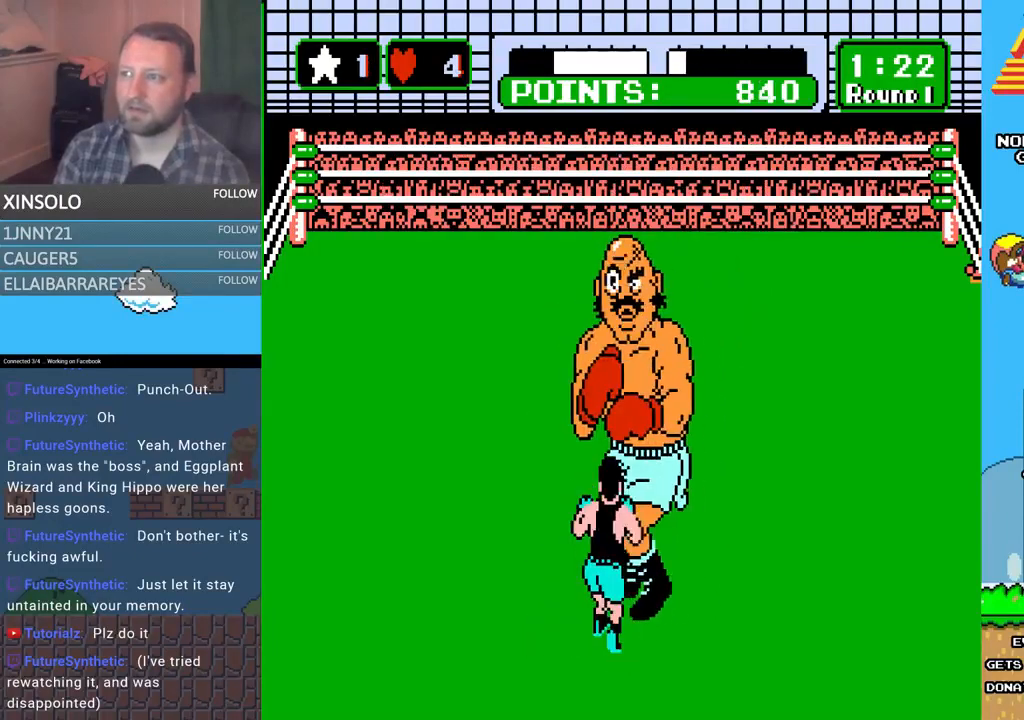
{"buttons": ["A", "DPAD_UP"], "events": [[333, "A", "down"], [333, "B", "up"]]}
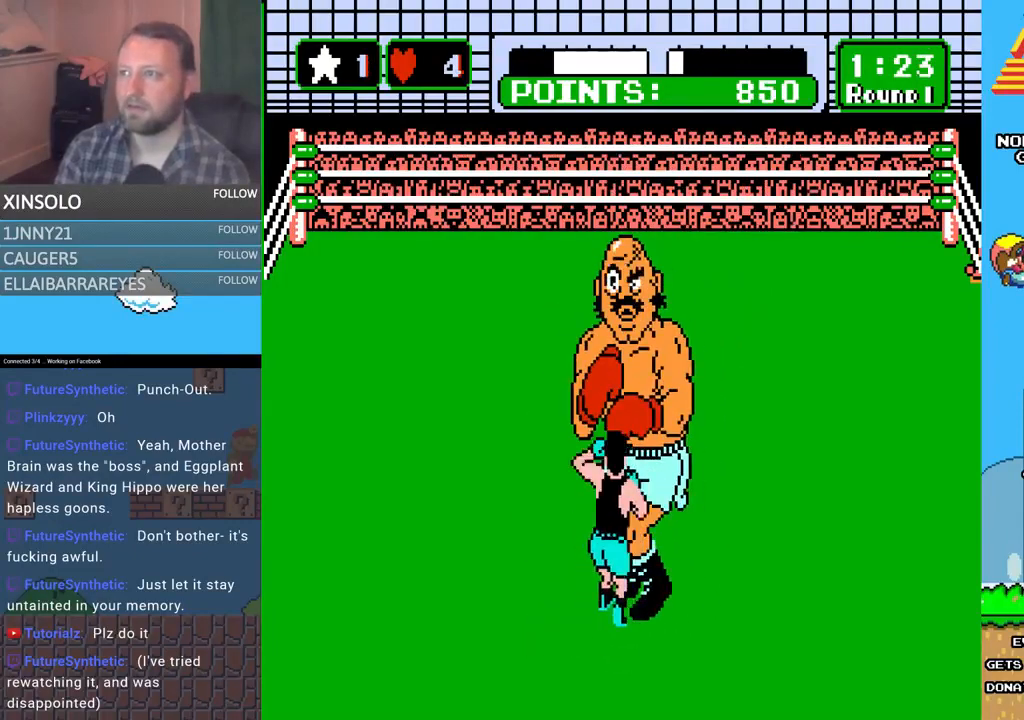
{"buttons": ["B", "DPAD_UP"], "events": [[267, "A", "up"], [267, "B", "down"]]}
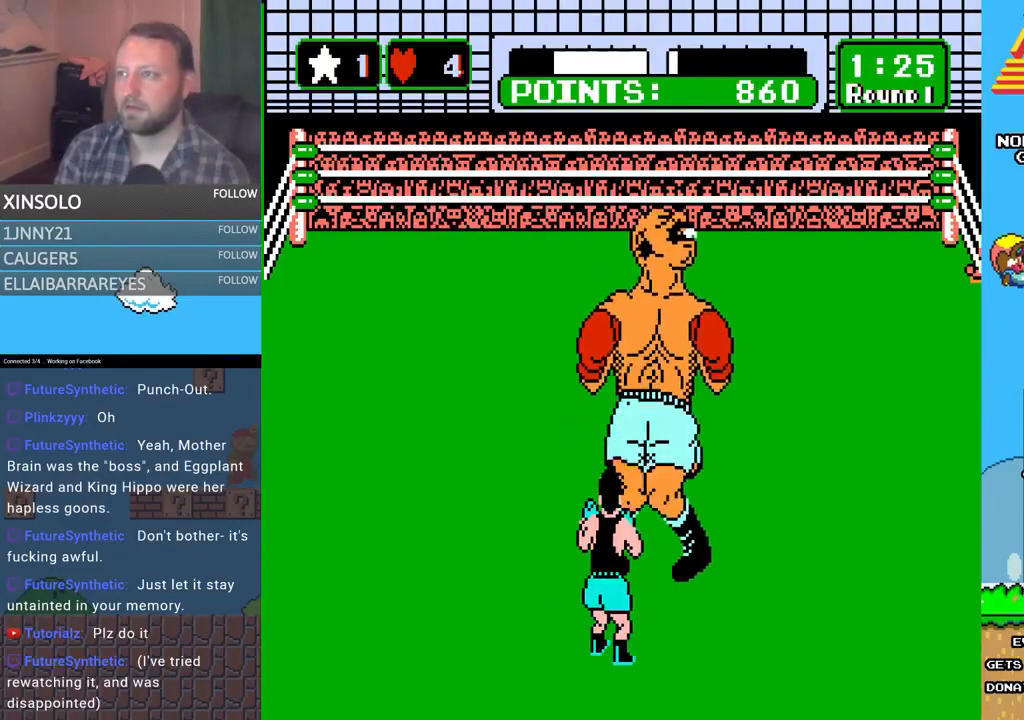
{"buttons": [], "events": [[100, "DPAD_UP", "up"], [167, "B", "up"]]}
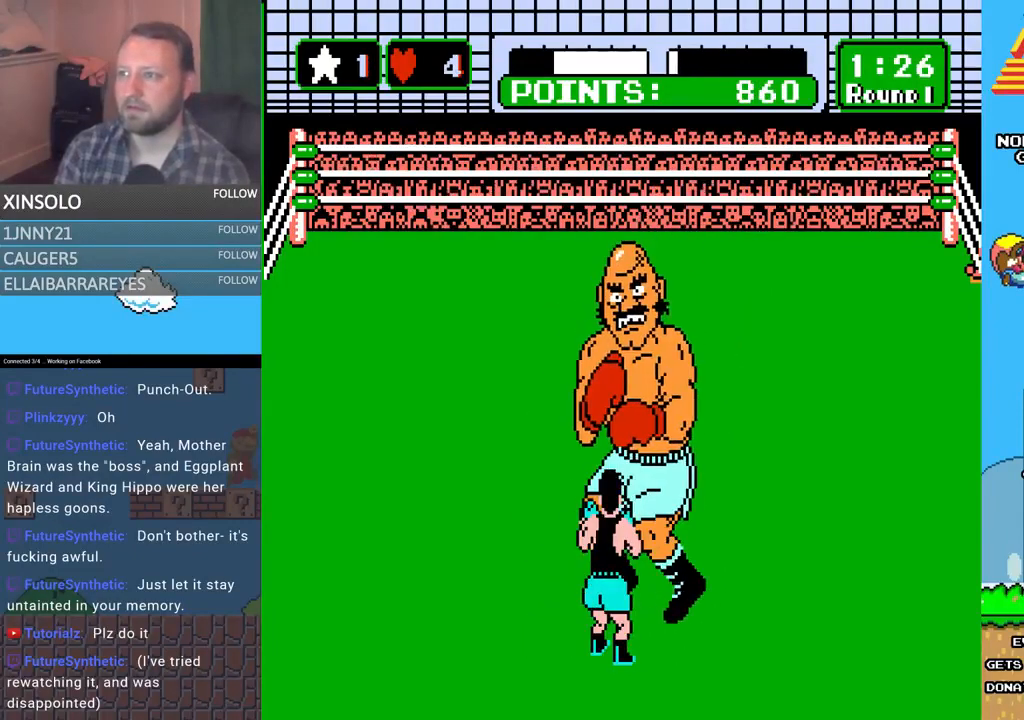
{"buttons": [], "events": []}
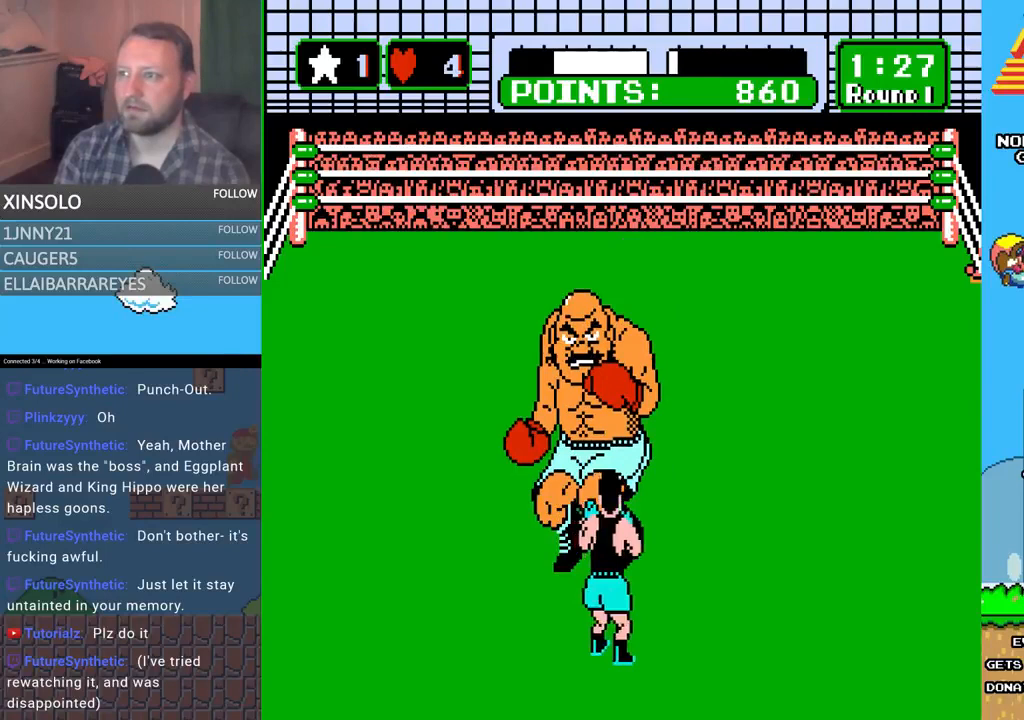
{"buttons": ["A", "DPAD_UP"], "events": [[33, "DPAD_LEFT", "down"], [200, "DPAD_LEFT", "up"], [300, "DPAD_UP", "down"], [367, "A", "down"]]}
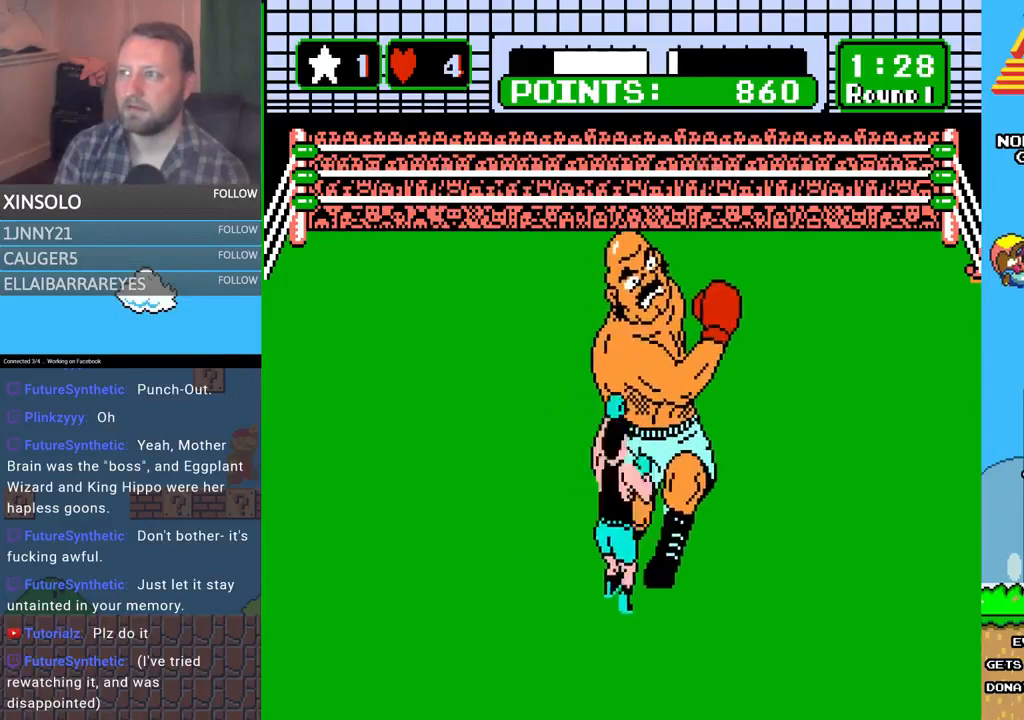
{"buttons": ["B", "DPAD_UP"], "events": [[200, "A", "up"], [200, "B", "down"]]}
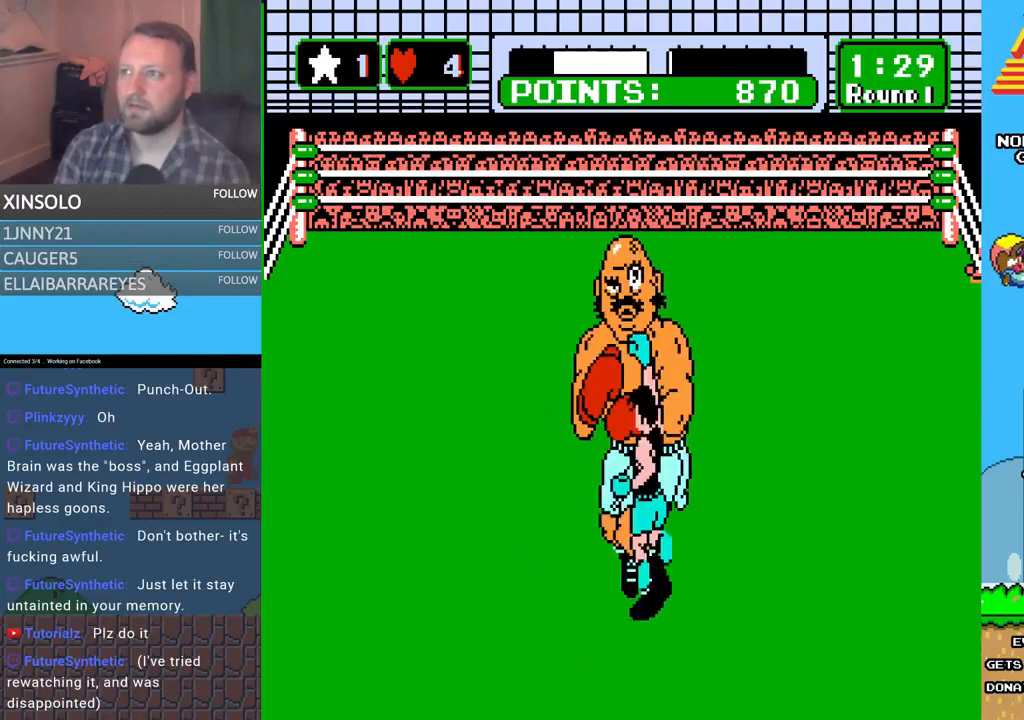
{"buttons": [], "events": [[200, "B", "up"], [233, "A", "down"], [367, "DPAD_UP", "up"], [433, "A", "up"]]}